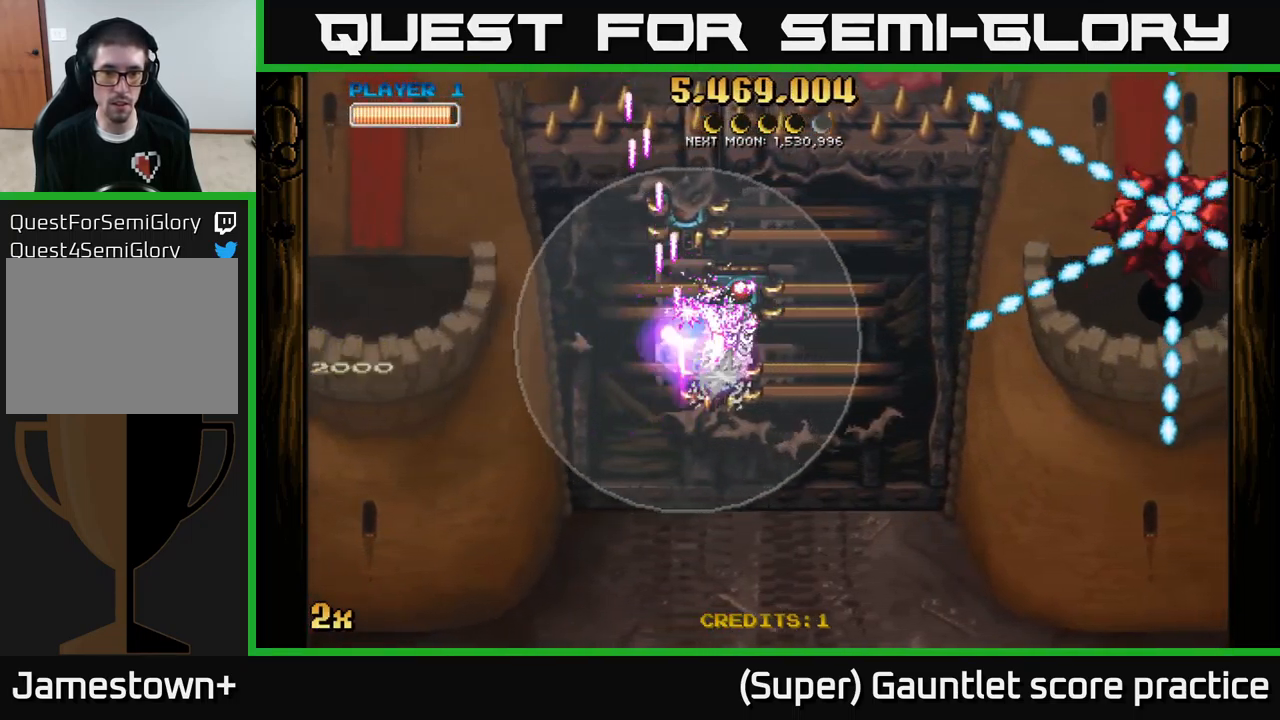
Gameplay with a controller (Xbox layout); each line is a JSON object with the inputs held at the frame after it. "events" lists button and stick changes between this image and that frame as [ms after this image, input, new state], when the widget could be followed in between. Not read: right_stick.
{"buttons": ["A"], "left_stick": "up-left", "events": [[433, "left_stick", "up-left"]]}
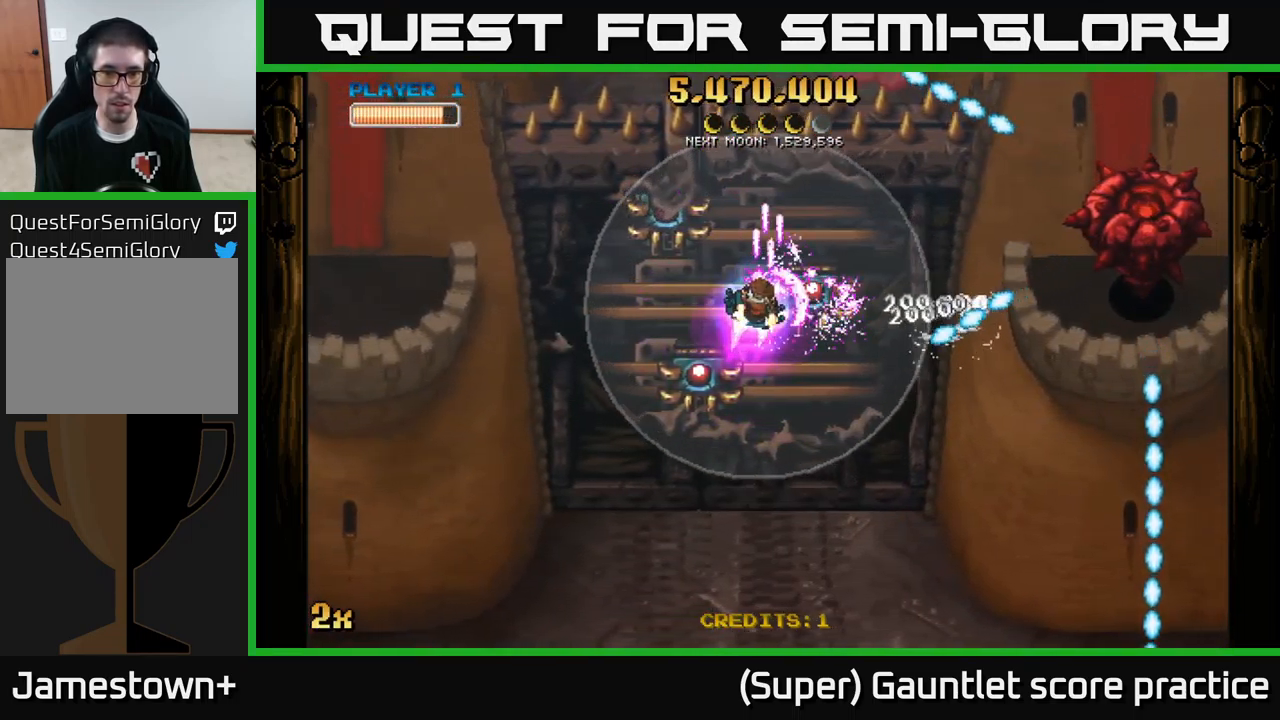
{"buttons": ["A"], "left_stick": "down-left", "events": [[133, "left_stick", "down"], [383, "left_stick", "down-left"]]}
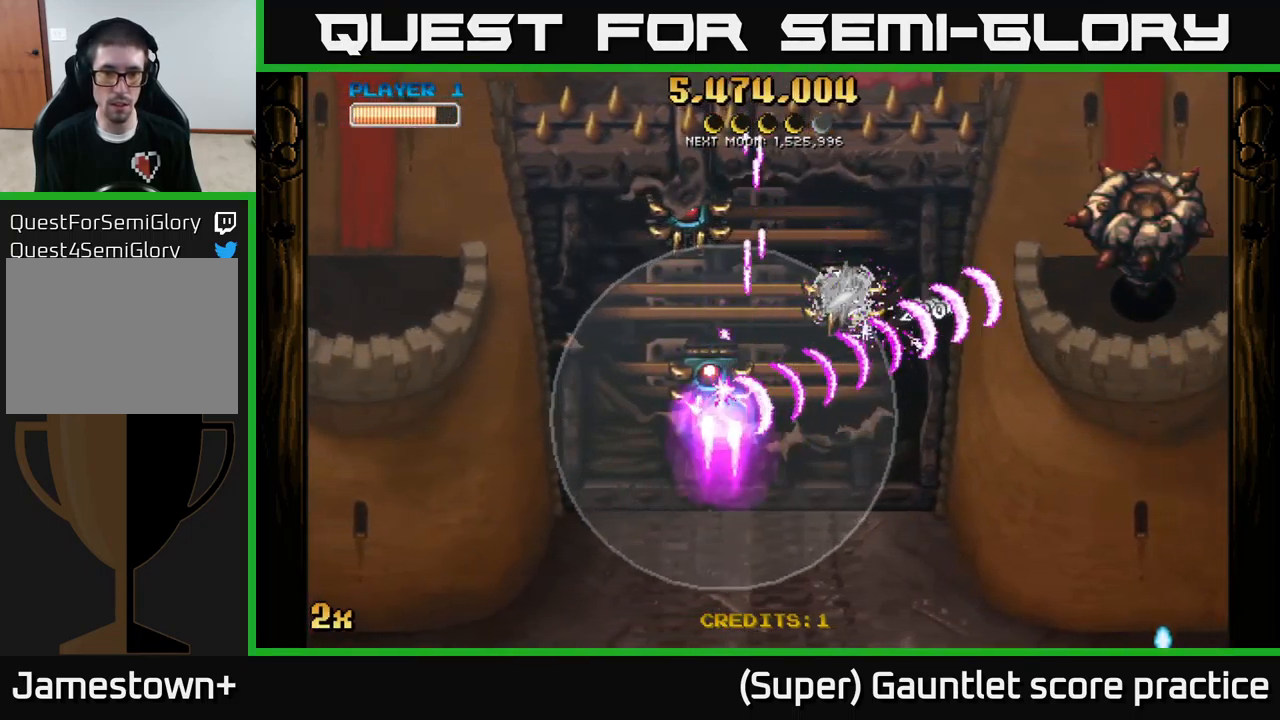
{"buttons": ["A"], "left_stick": "up-right", "events": [[117, "left_stick", "down-right"], [217, "left_stick", "right"], [417, "left_stick", "up-right"]]}
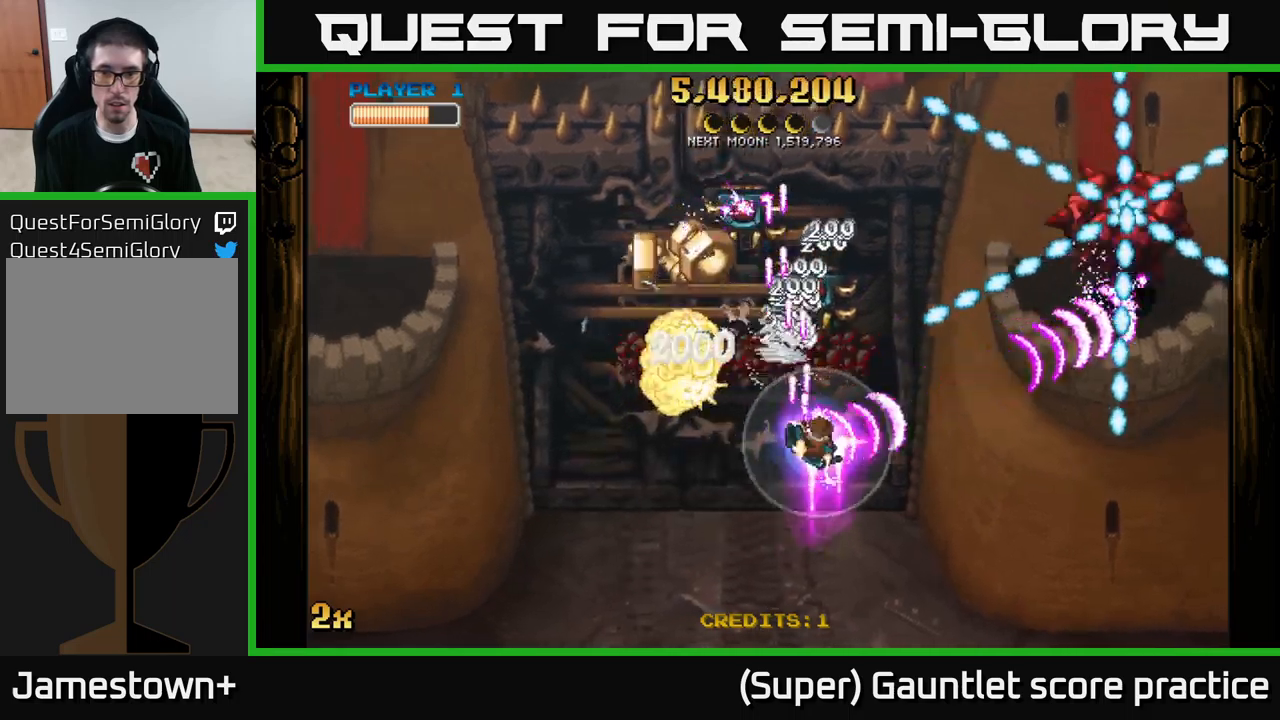
{"buttons": ["A"], "left_stick": "right", "events": [[34, "X", "down"], [134, "X", "up"], [167, "left_stick", "right"]]}
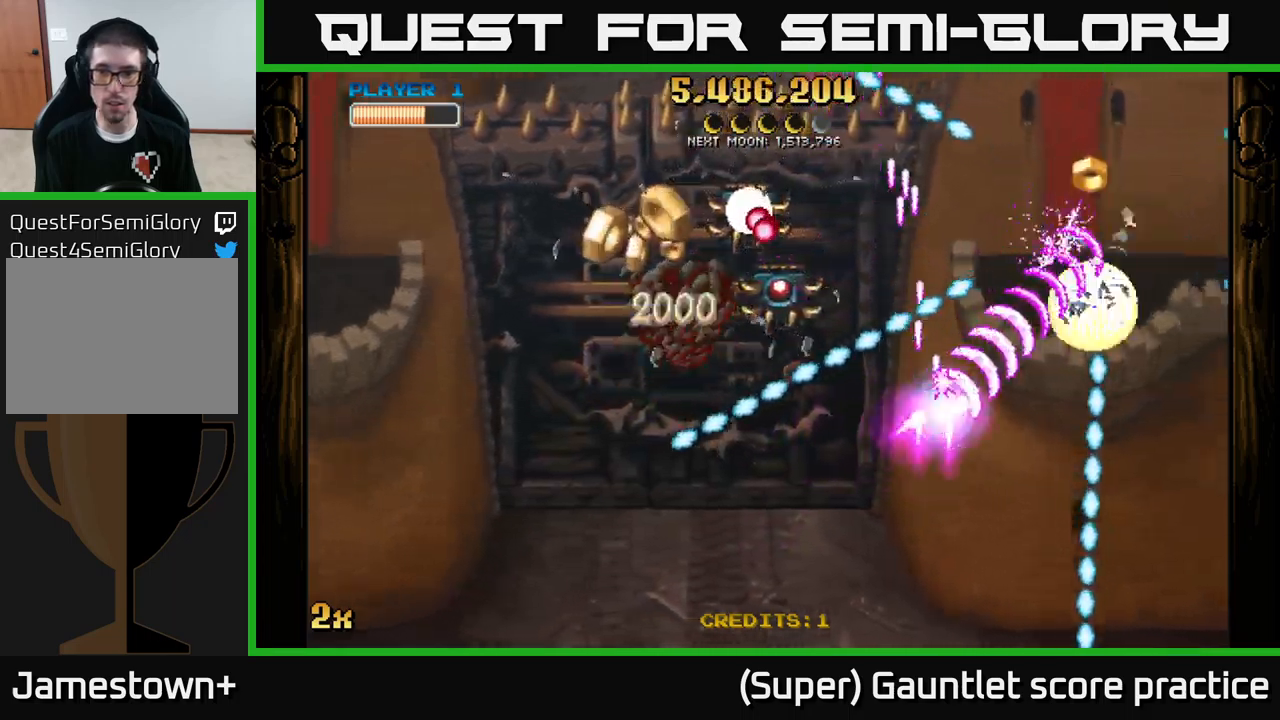
{"buttons": ["A"], "left_stick": "right", "events": [[217, "X", "down"], [234, "left_stick", "left"], [334, "X", "up"], [367, "left_stick", "right"]]}
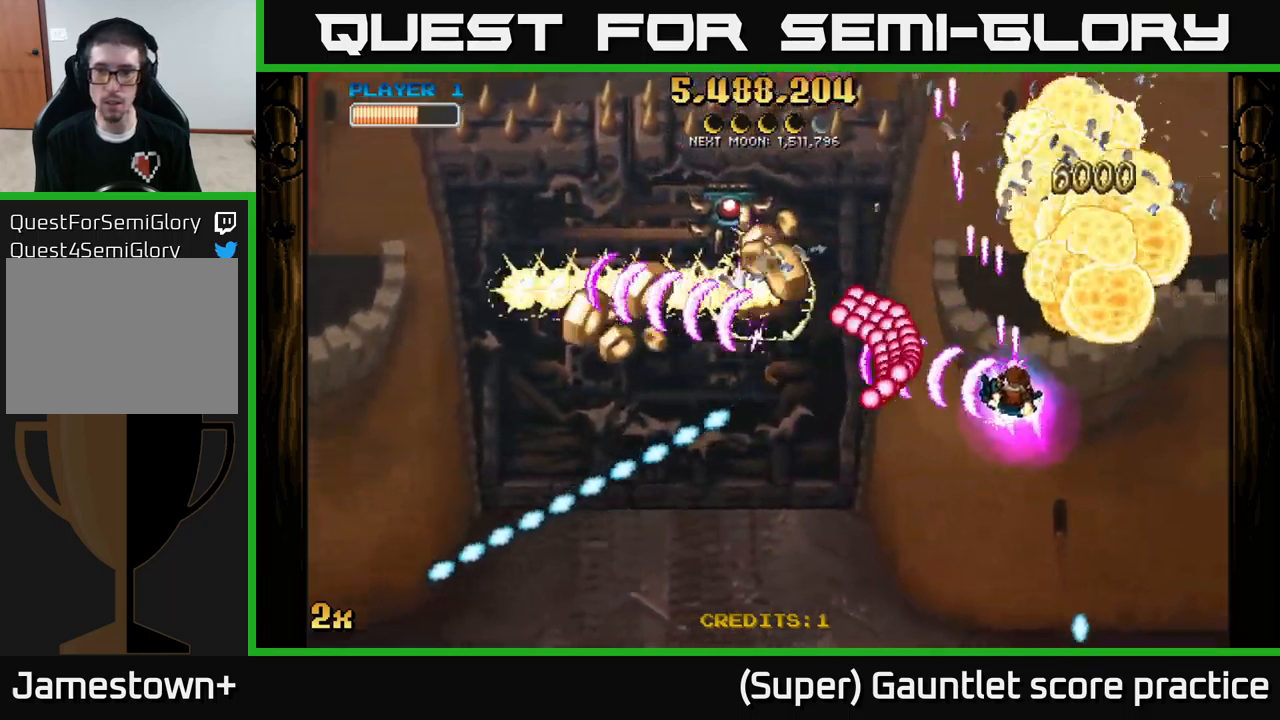
{"buttons": ["A"], "left_stick": "center", "events": [[150, "left_stick", "up-right"], [250, "X", "down"], [367, "X", "up"], [500, "left_stick", "center"]]}
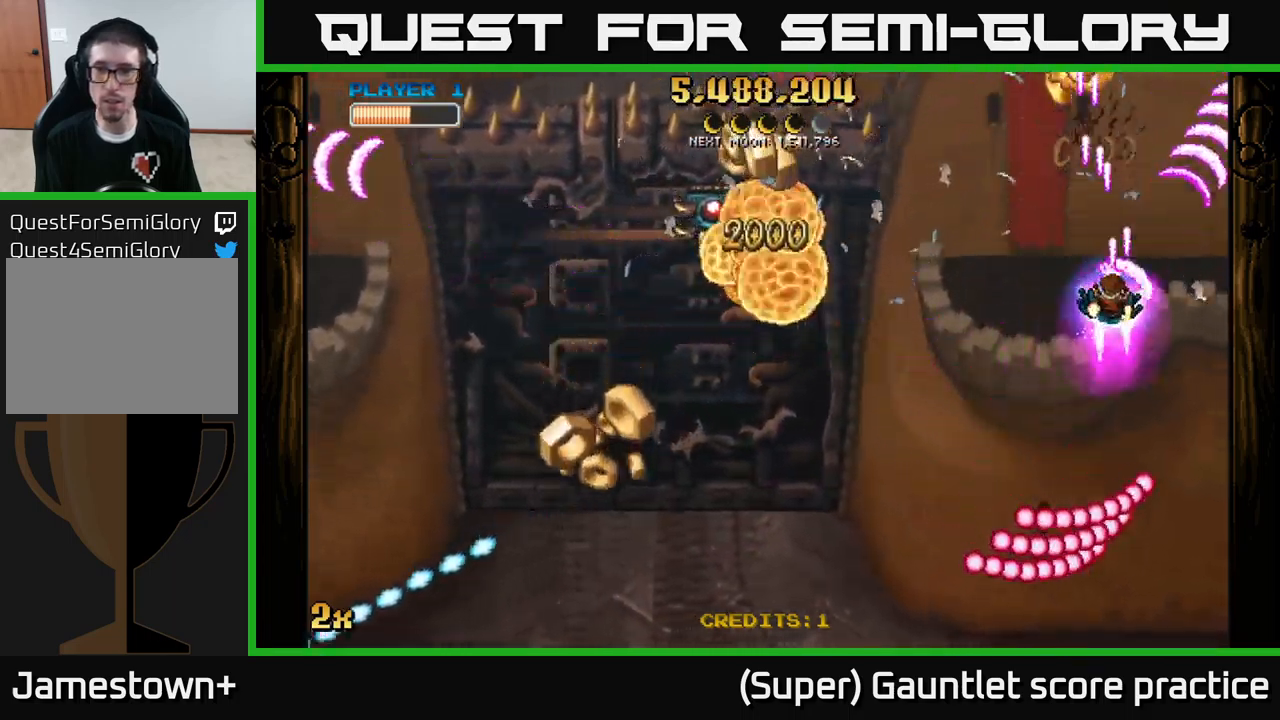
{"buttons": ["A"], "left_stick": "down", "events": [[167, "left_stick", "up"], [384, "left_stick", "down-left"], [434, "left_stick", "down"]]}
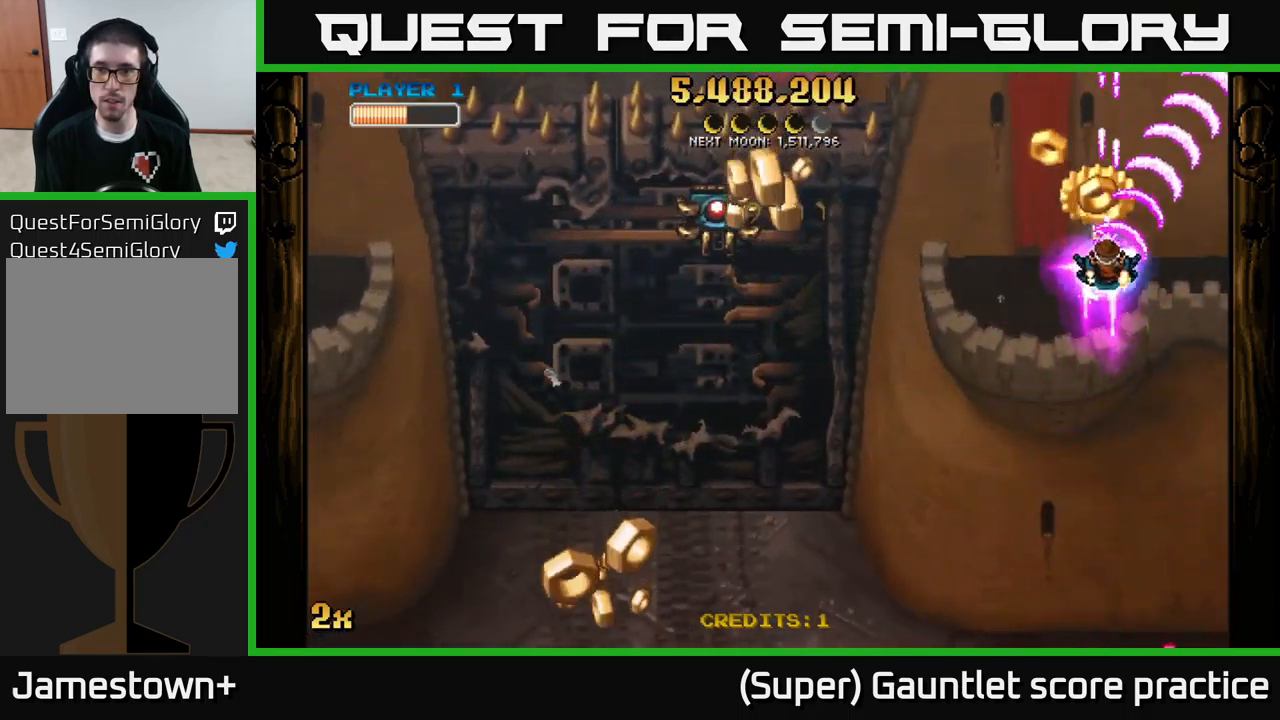
{"buttons": ["A"], "left_stick": "down-left", "events": [[400, "left_stick", "down-left"]]}
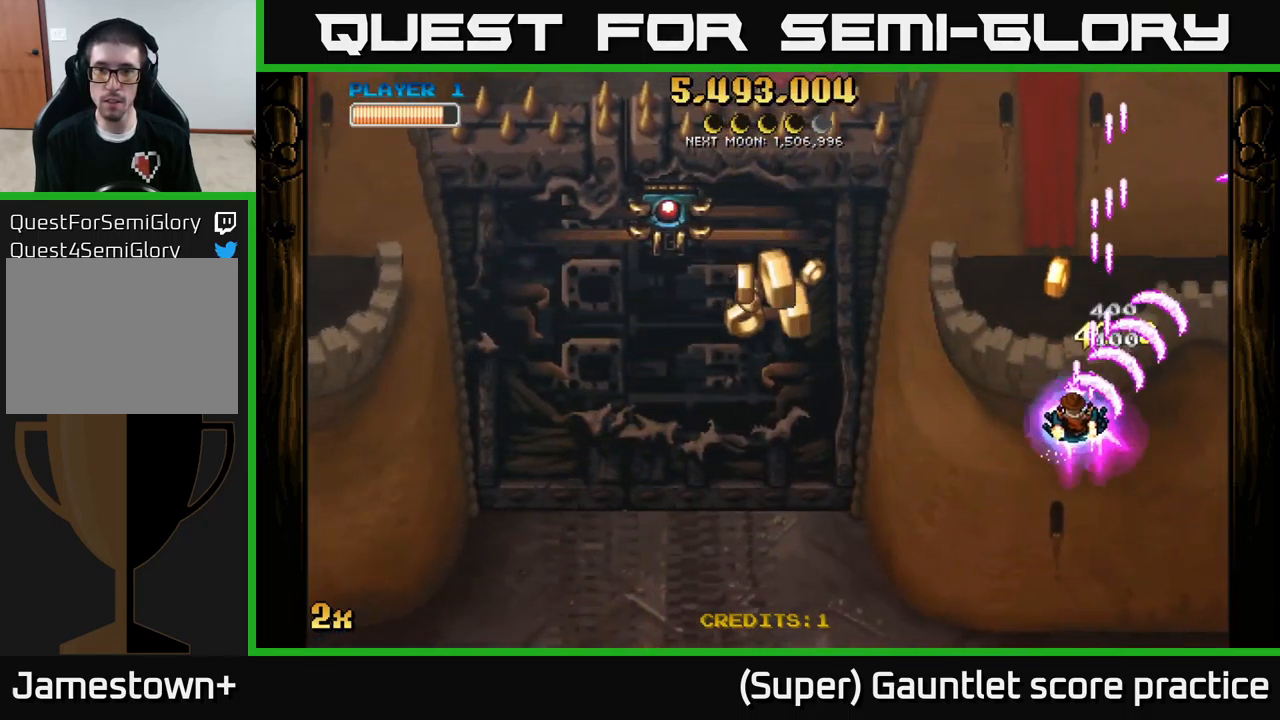
{"buttons": ["A"], "left_stick": "down-left", "events": [[17, "left_stick", "left"], [134, "X", "down"], [267, "X", "up"], [384, "left_stick", "down-left"]]}
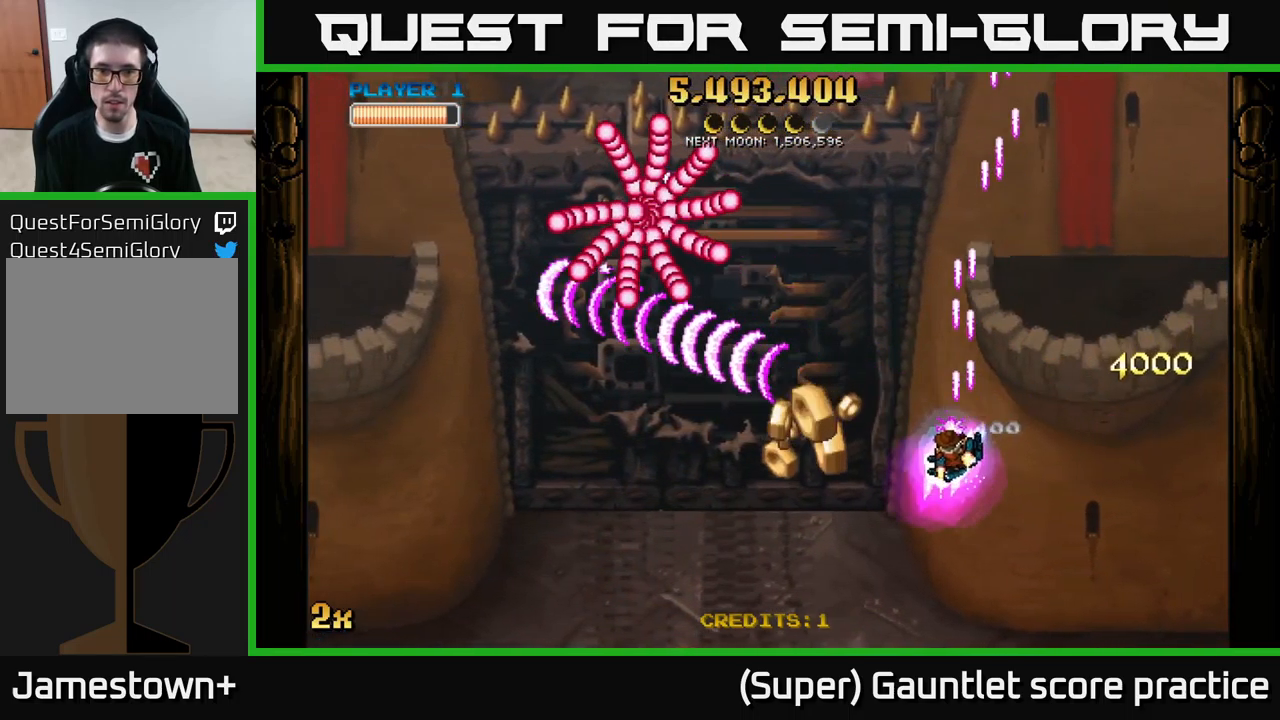
{"buttons": ["A"], "left_stick": "up-right", "events": [[417, "left_stick", "down-right"], [500, "left_stick", "up-right"]]}
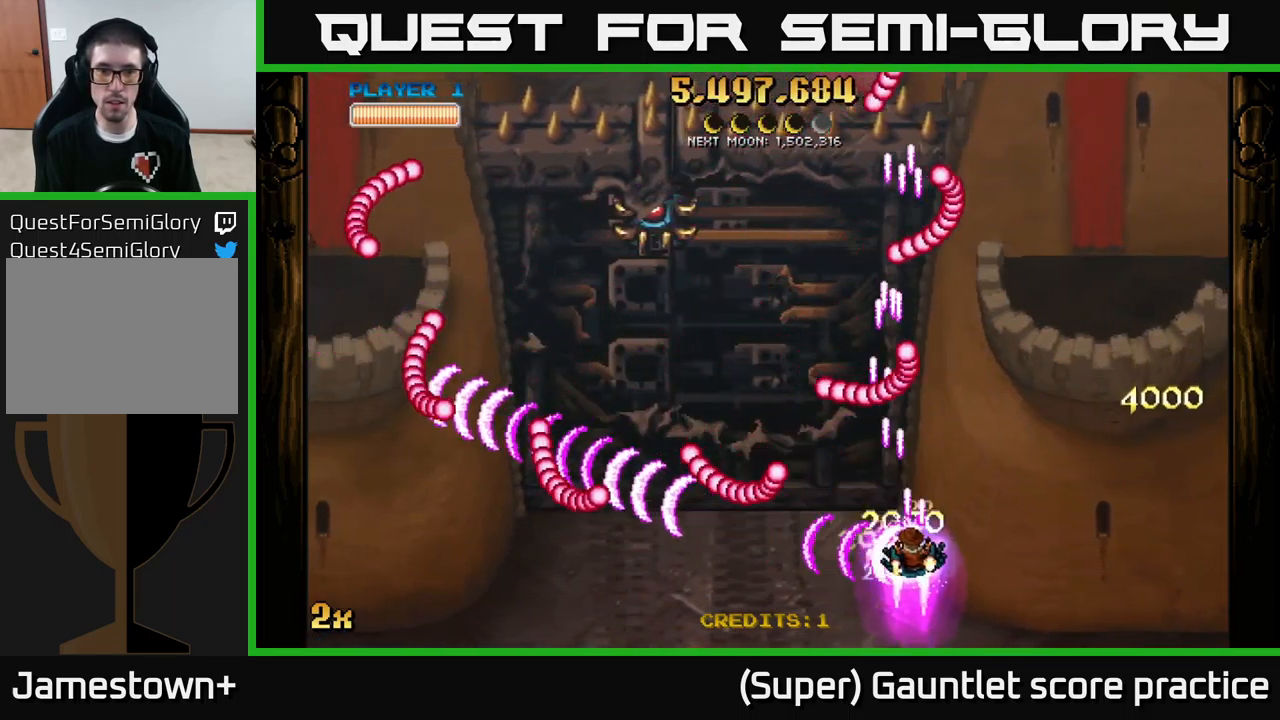
{"buttons": ["A"], "left_stick": "left", "events": [[17, "left_stick", "up-left"], [50, "X", "down"], [200, "X", "up"], [267, "left_stick", "left"]]}
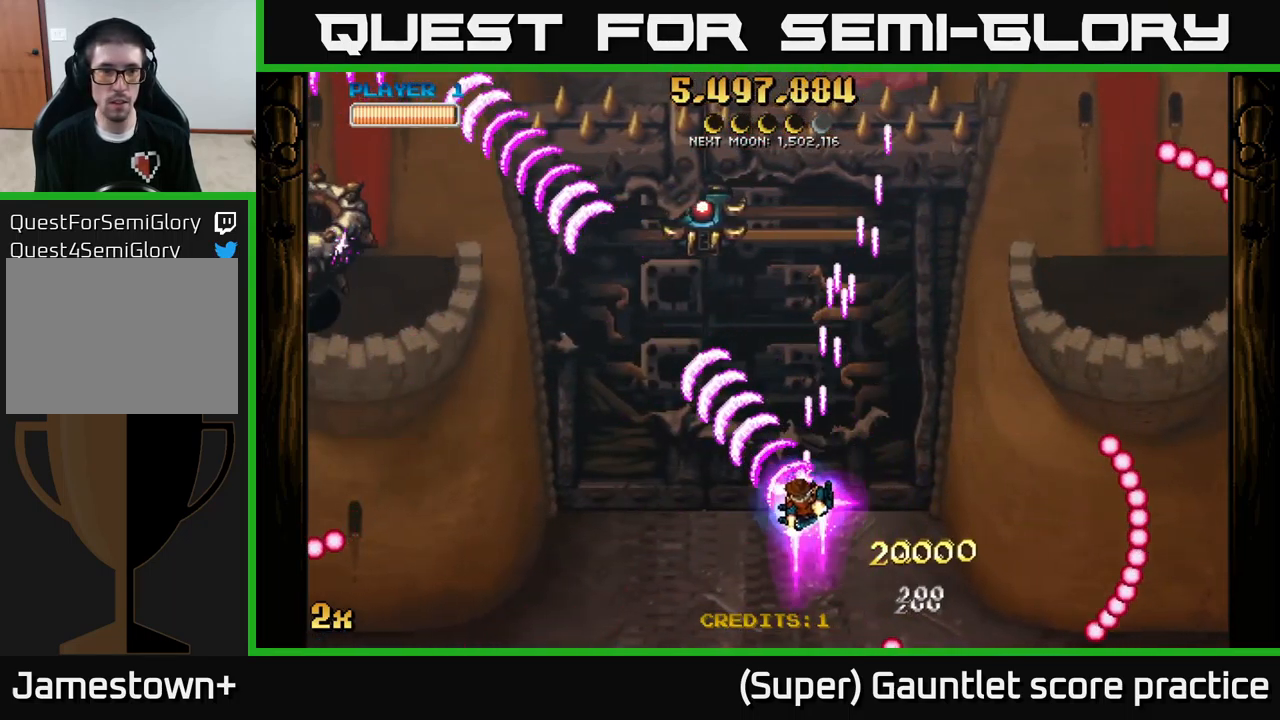
{"buttons": ["A"], "left_stick": "down-left", "events": [[217, "left_stick", "down-left"]]}
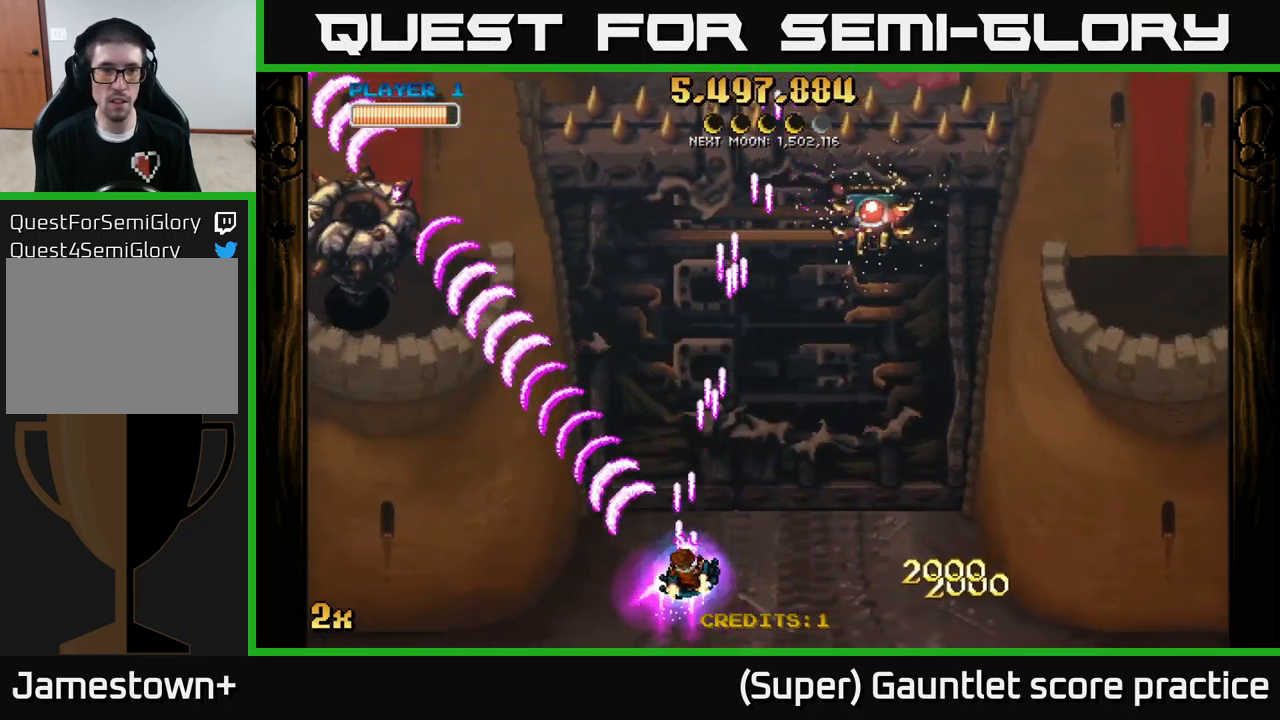
{"buttons": ["A"], "left_stick": "down-left", "events": [[34, "left_stick", "up"], [83, "X", "down"], [100, "left_stick", "up-right"], [216, "X", "up"], [300, "left_stick", "down-right"], [350, "left_stick", "down-left"]]}
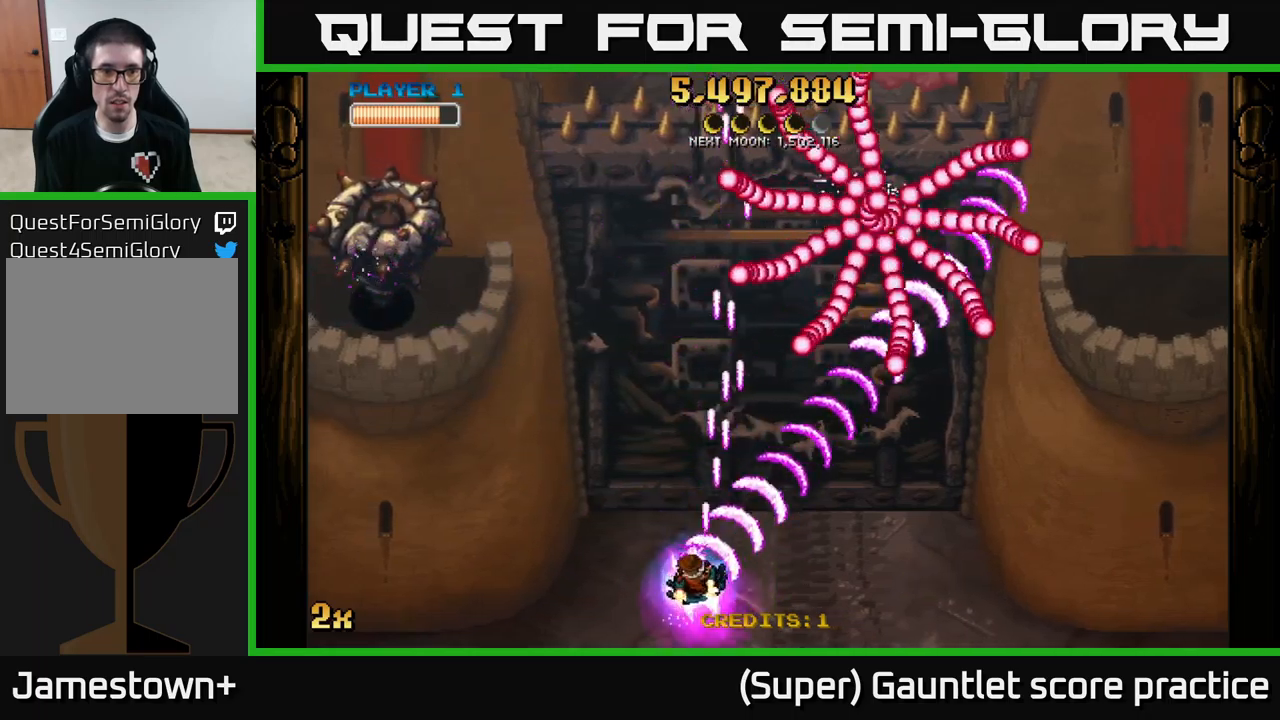
{"buttons": ["A"], "left_stick": "center", "events": [[166, "left_stick", "up-left"], [250, "X", "down"], [350, "X", "up"], [350, "left_stick", "up"], [483, "left_stick", "center"]]}
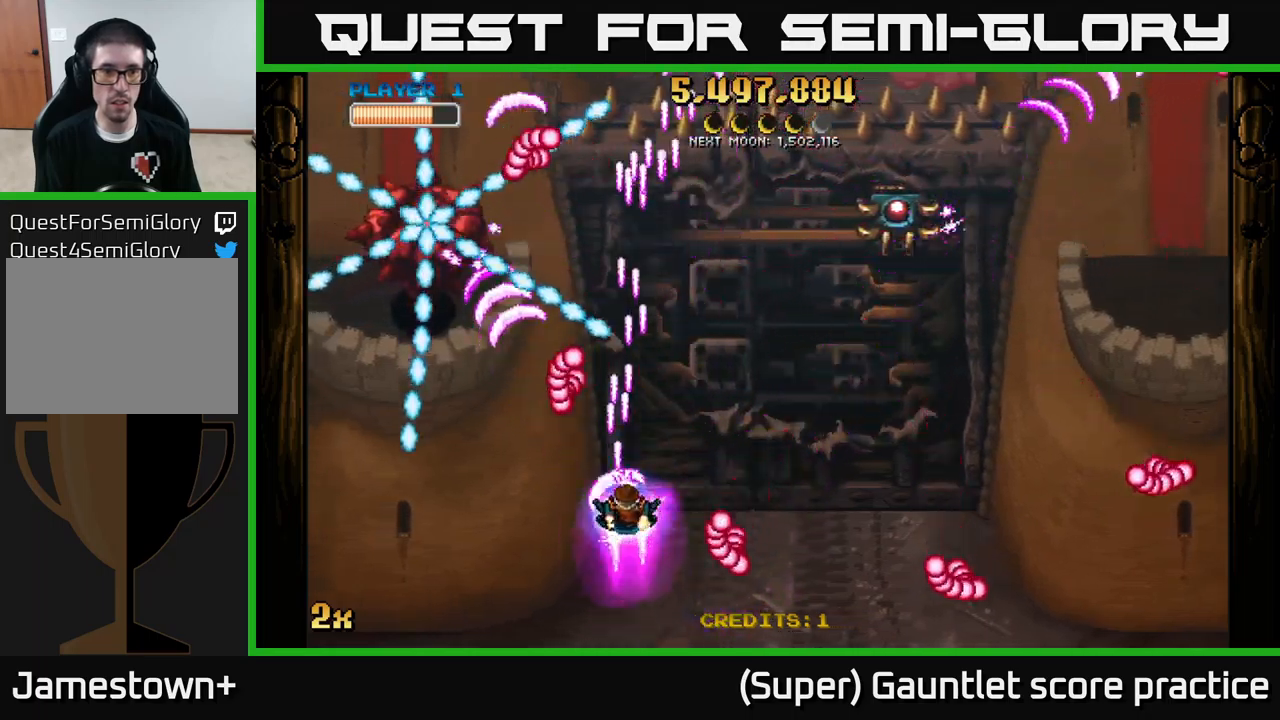
{"buttons": ["A"], "left_stick": "up-right", "events": [[133, "left_stick", "down-left"], [233, "left_stick", "down-right"], [300, "left_stick", "left"], [500, "left_stick", "up-right"]]}
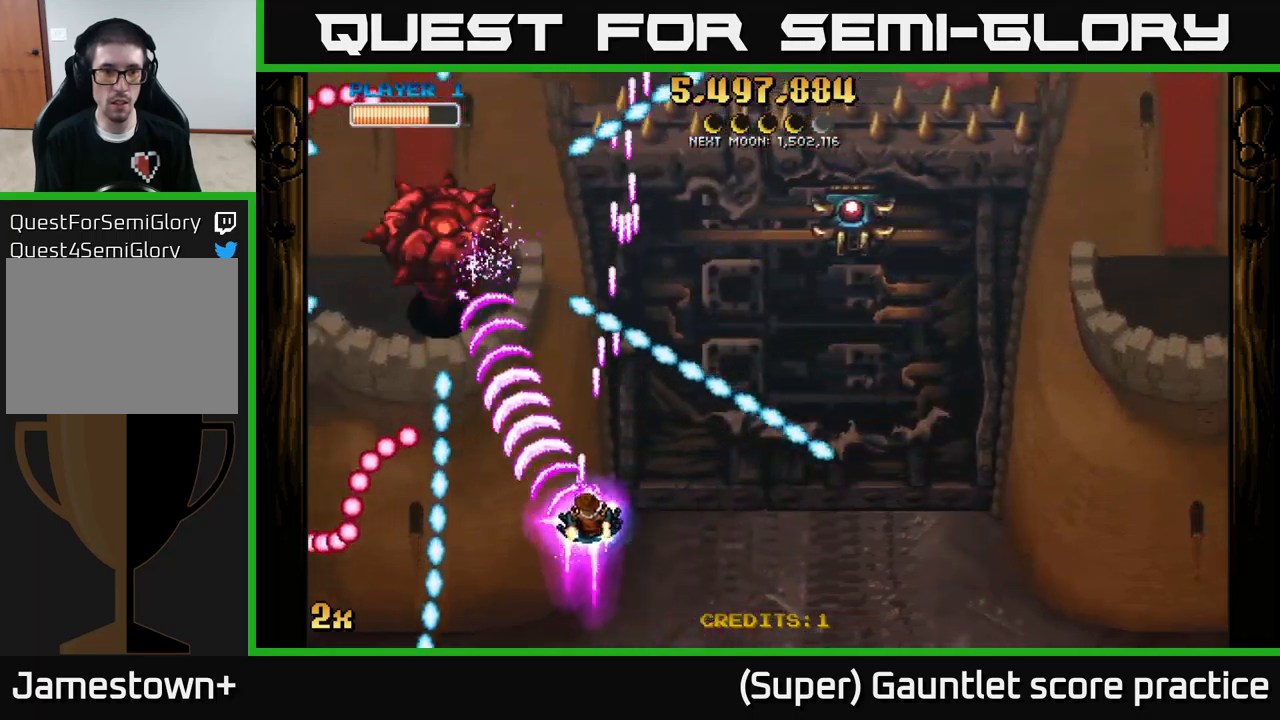
{"buttons": ["A"], "left_stick": "down-left", "events": [[66, "X", "down"], [150, "X", "up"], [200, "left_stick", "up-left"], [250, "left_stick", "down-left"]]}
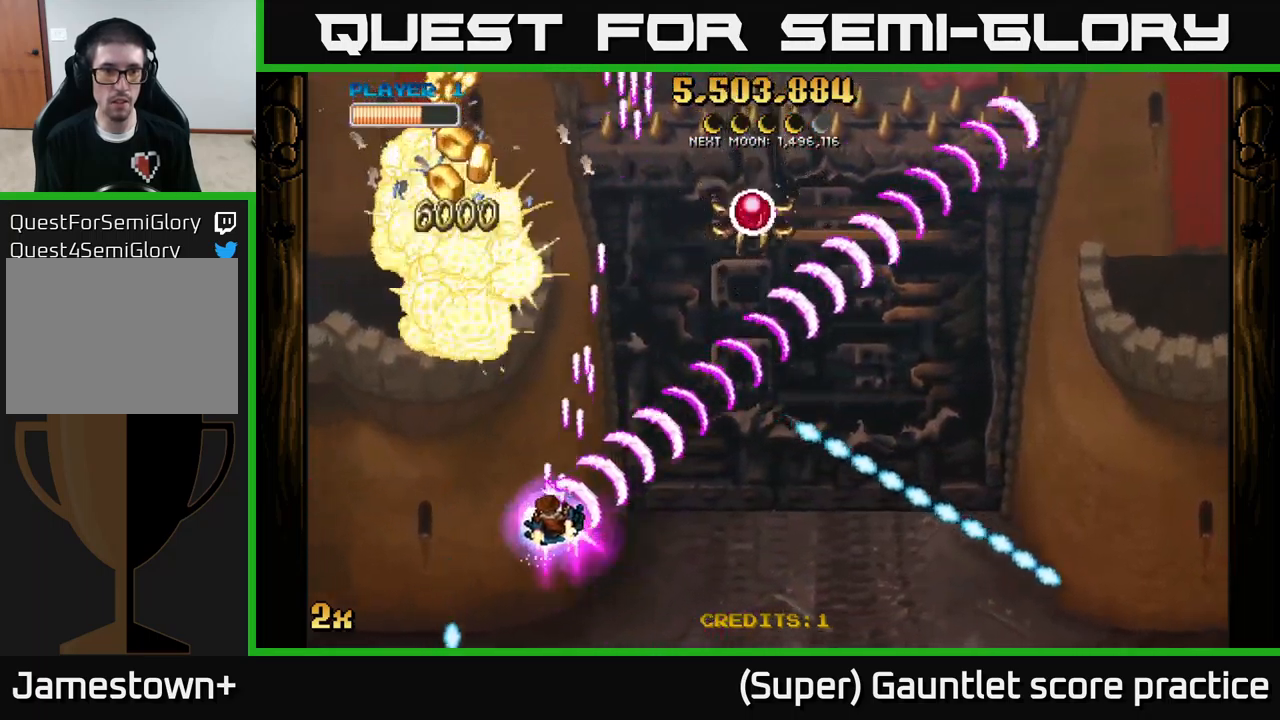
{"buttons": ["A"], "left_stick": "up-left", "events": [[16, "left_stick", "left"], [133, "left_stick", "up-left"]]}
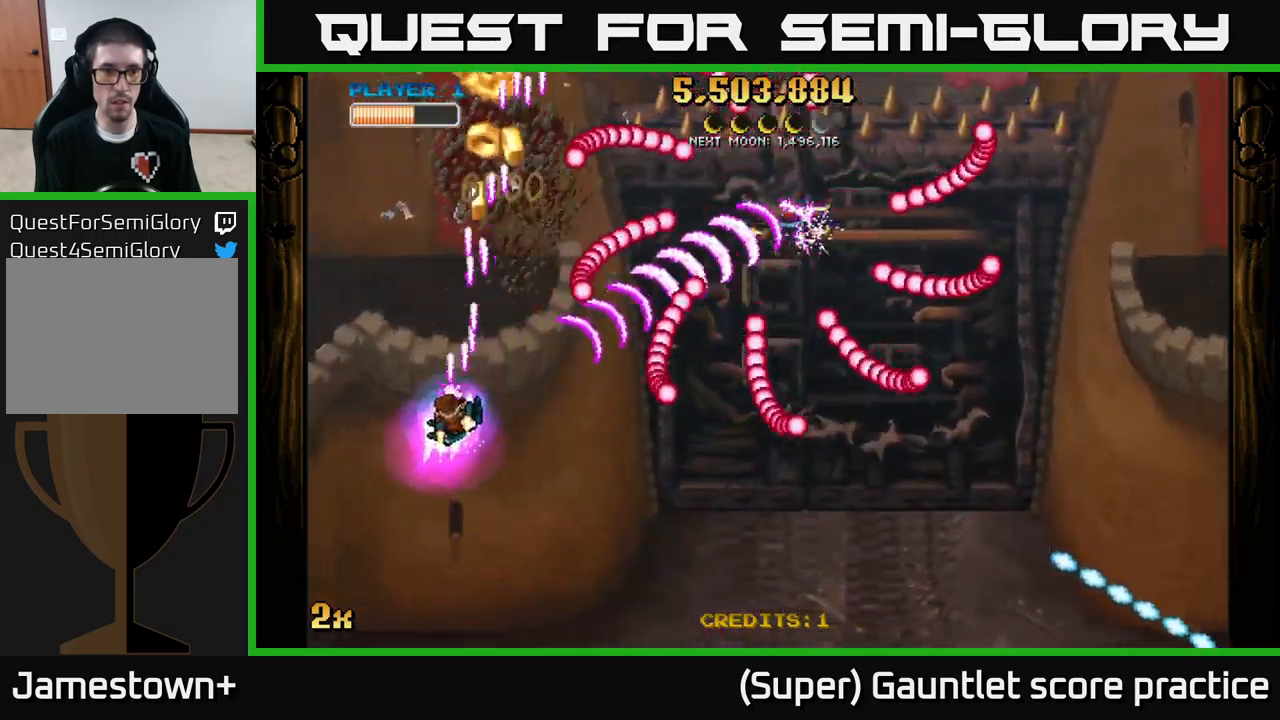
{"buttons": ["A"], "left_stick": "up", "events": [[100, "left_stick", "right"], [333, "left_stick", "up-left"], [366, "X", "down"], [466, "left_stick", "up"], [483, "X", "up"]]}
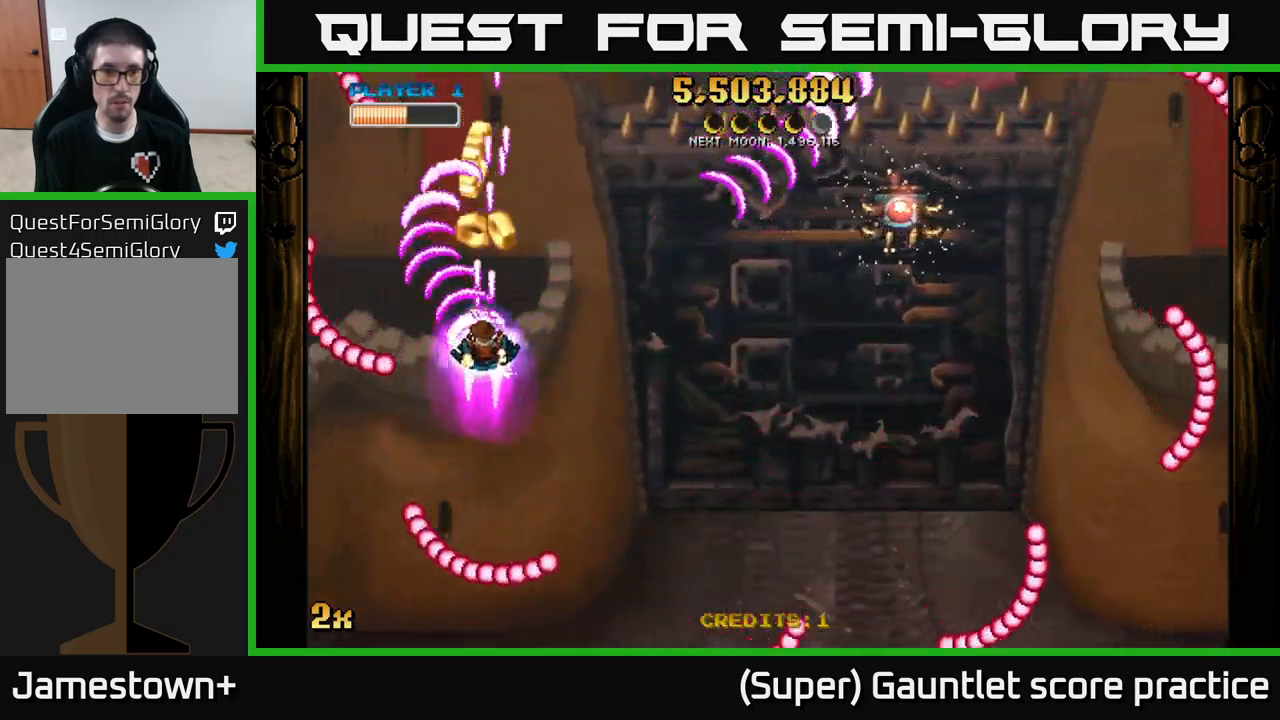
{"buttons": ["A"], "left_stick": "down-right", "events": [[183, "A", "up"], [250, "left_stick", "down-right"], [383, "A", "down"]]}
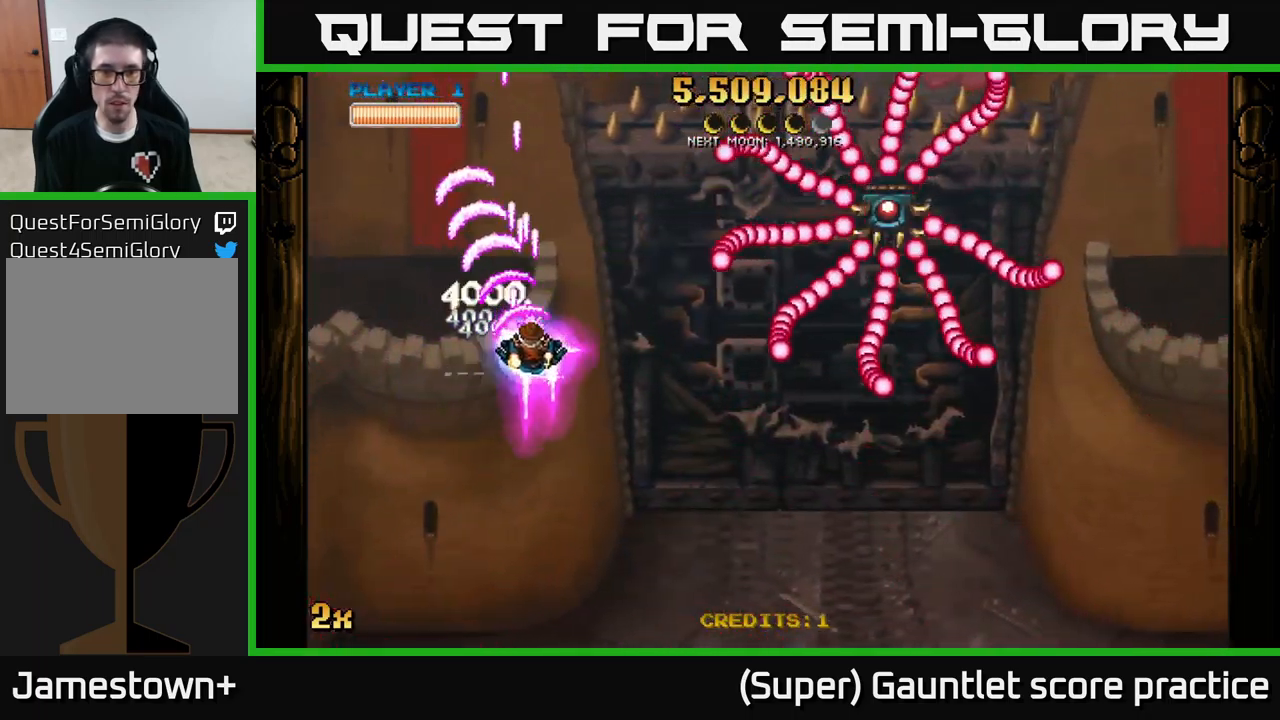
{"buttons": ["A"], "left_stick": "right", "events": [[233, "left_stick", "up-right"], [266, "X", "down"], [333, "left_stick", "right"], [400, "X", "up"]]}
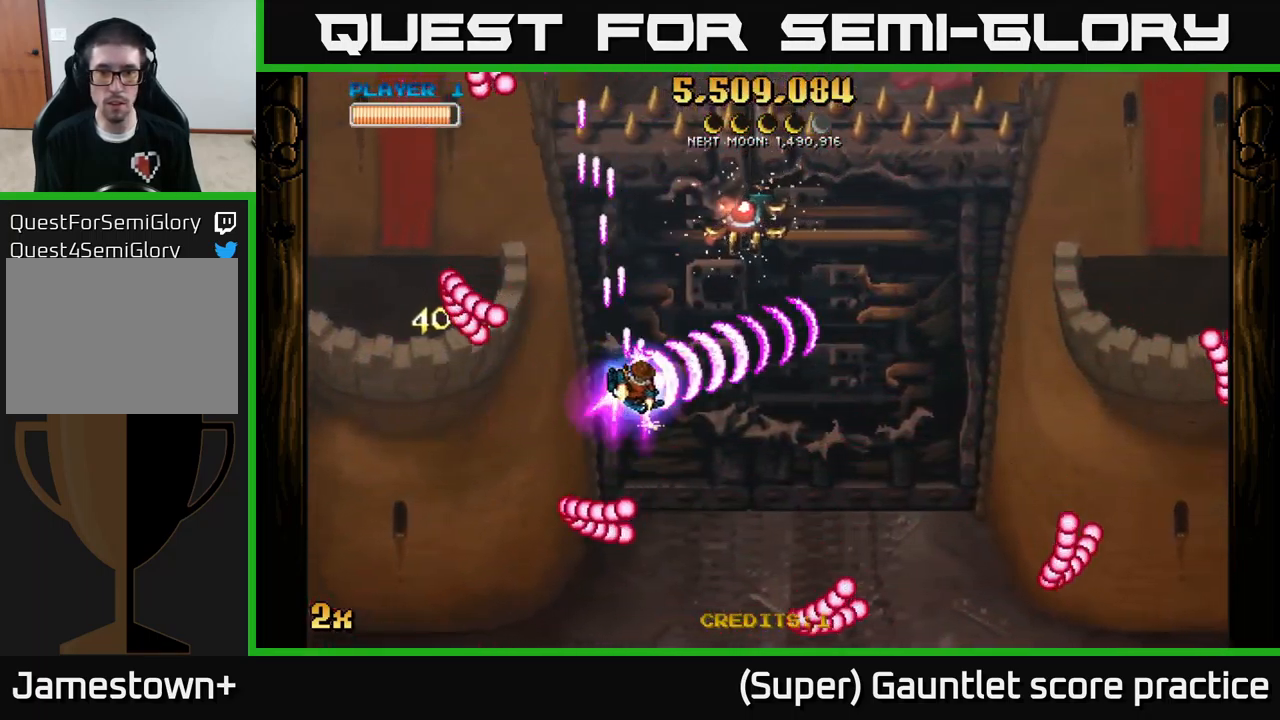
{"buttons": ["A"], "left_stick": "right", "events": []}
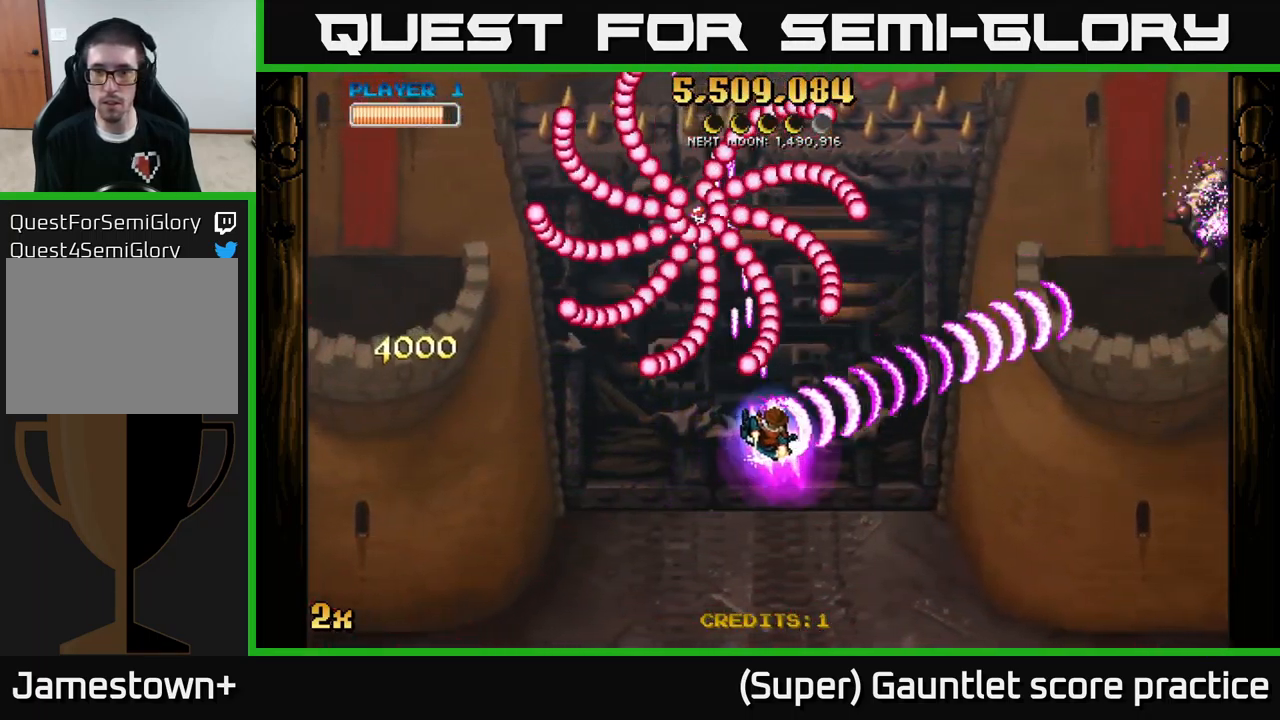
{"buttons": [], "left_stick": "center", "events": [[50, "X", "down"], [50, "left_stick", "up-right"], [150, "X", "up"], [200, "left_stick", "right"], [416, "A", "up"], [483, "left_stick", "center"]]}
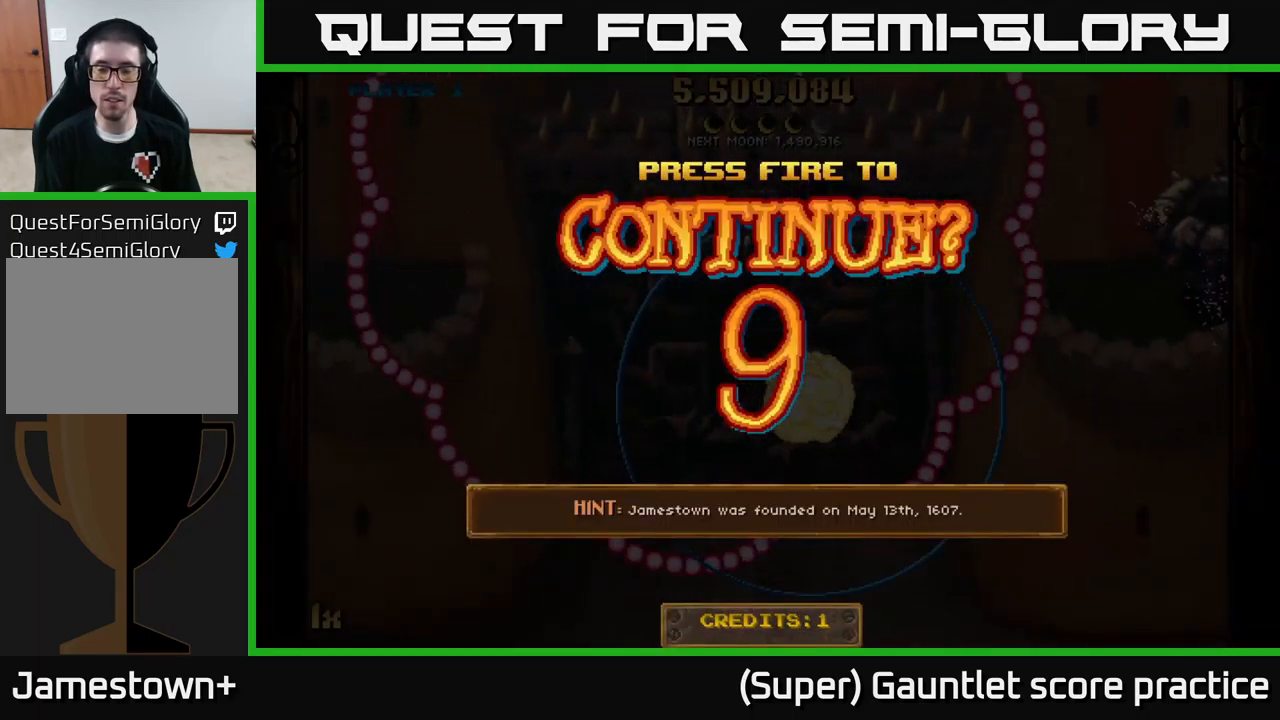
{"buttons": [], "left_stick": "center", "events": []}
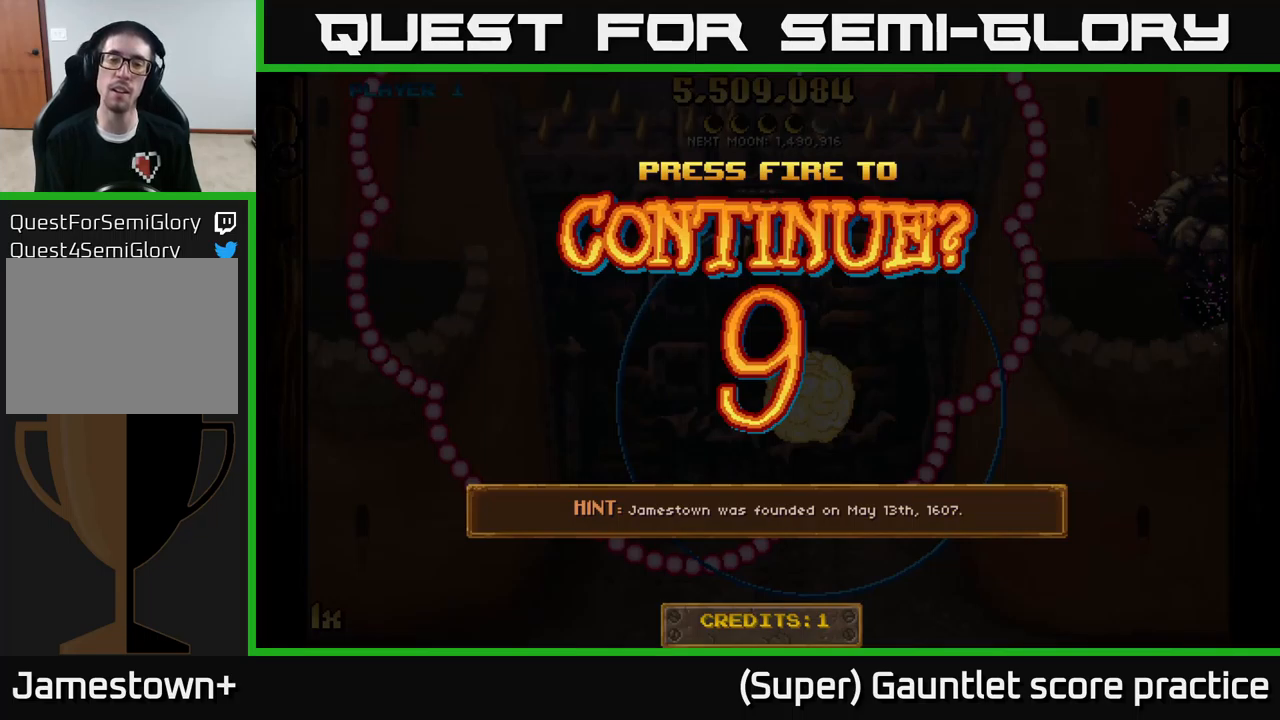
{"buttons": ["A"], "left_stick": "right", "events": [[250, "A", "down"], [317, "A", "up"], [450, "A", "down"], [450, "left_stick", "right"]]}
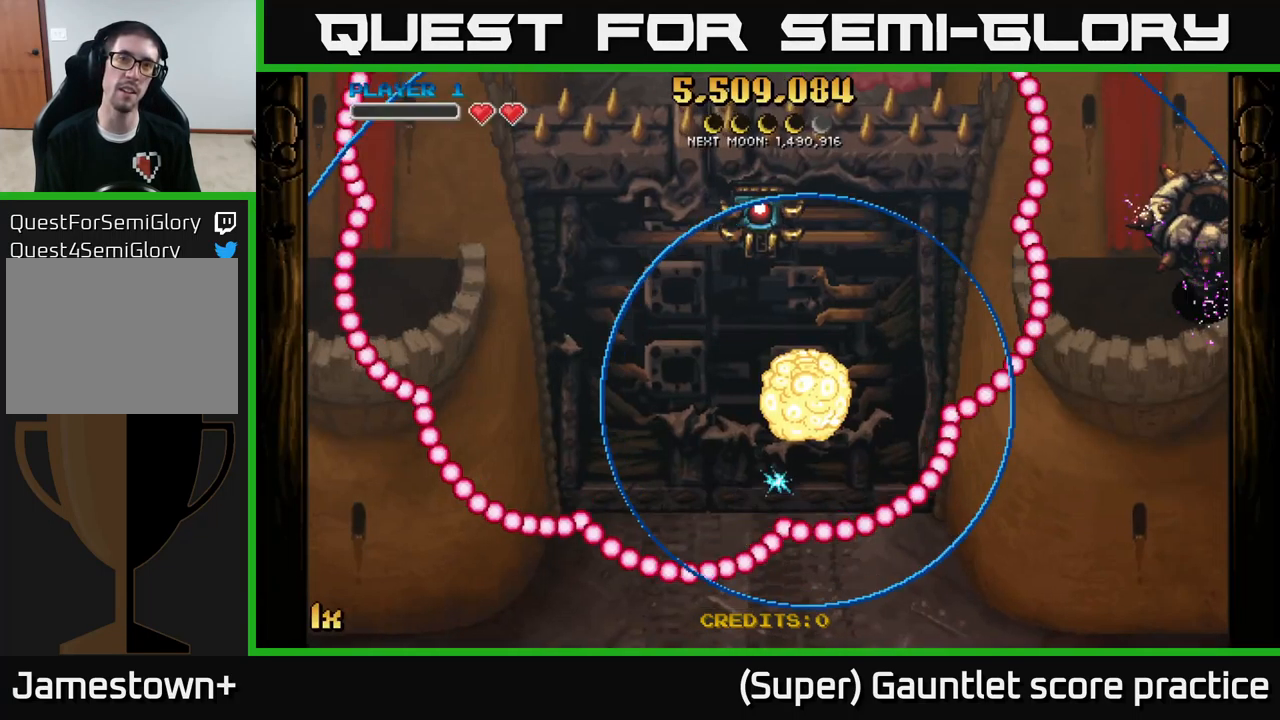
{"buttons": ["A"], "left_stick": "right", "events": []}
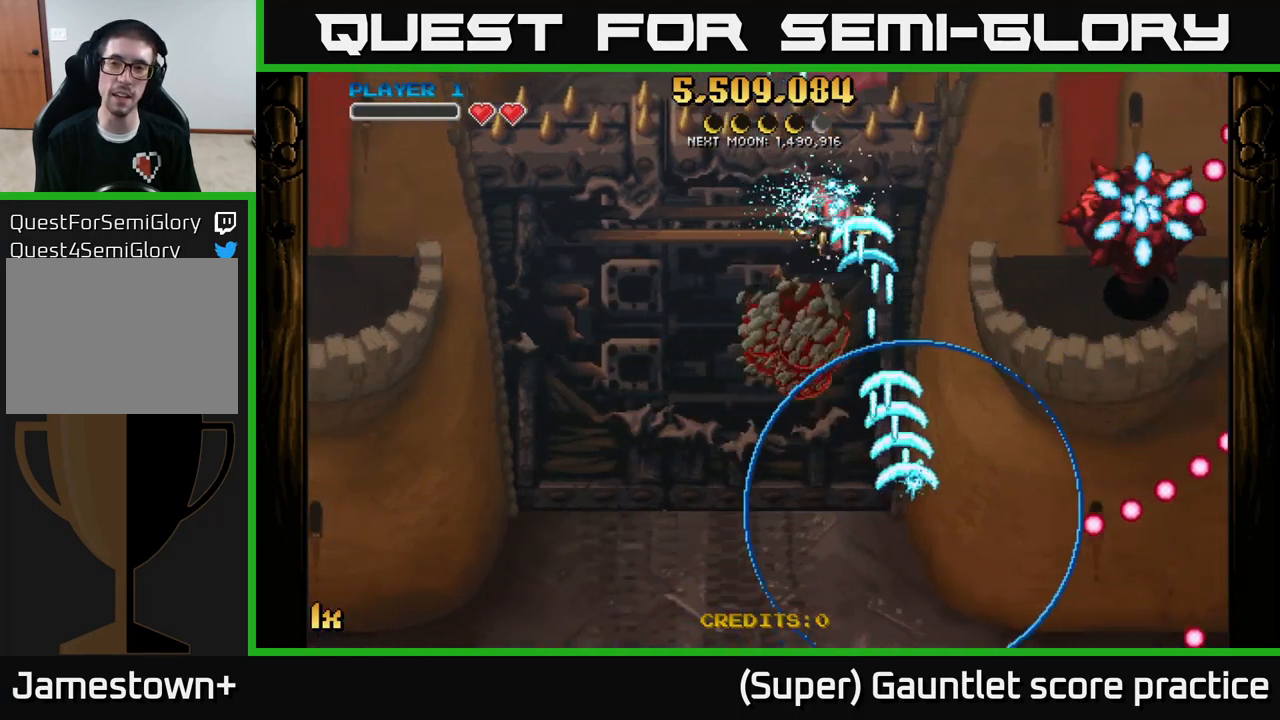
{"buttons": ["A"], "left_stick": "up-right", "events": [[300, "left_stick", "up-right"]]}
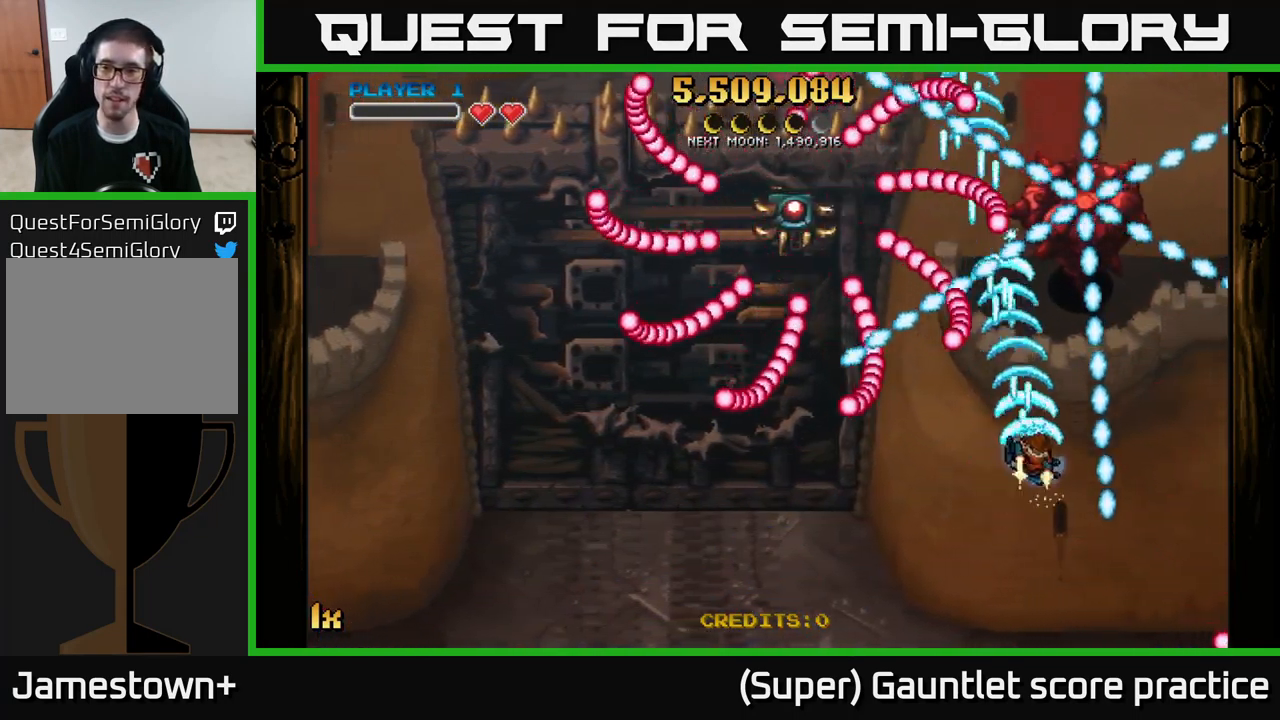
{"buttons": ["A"], "left_stick": "up", "events": [[217, "left_stick", "up"]]}
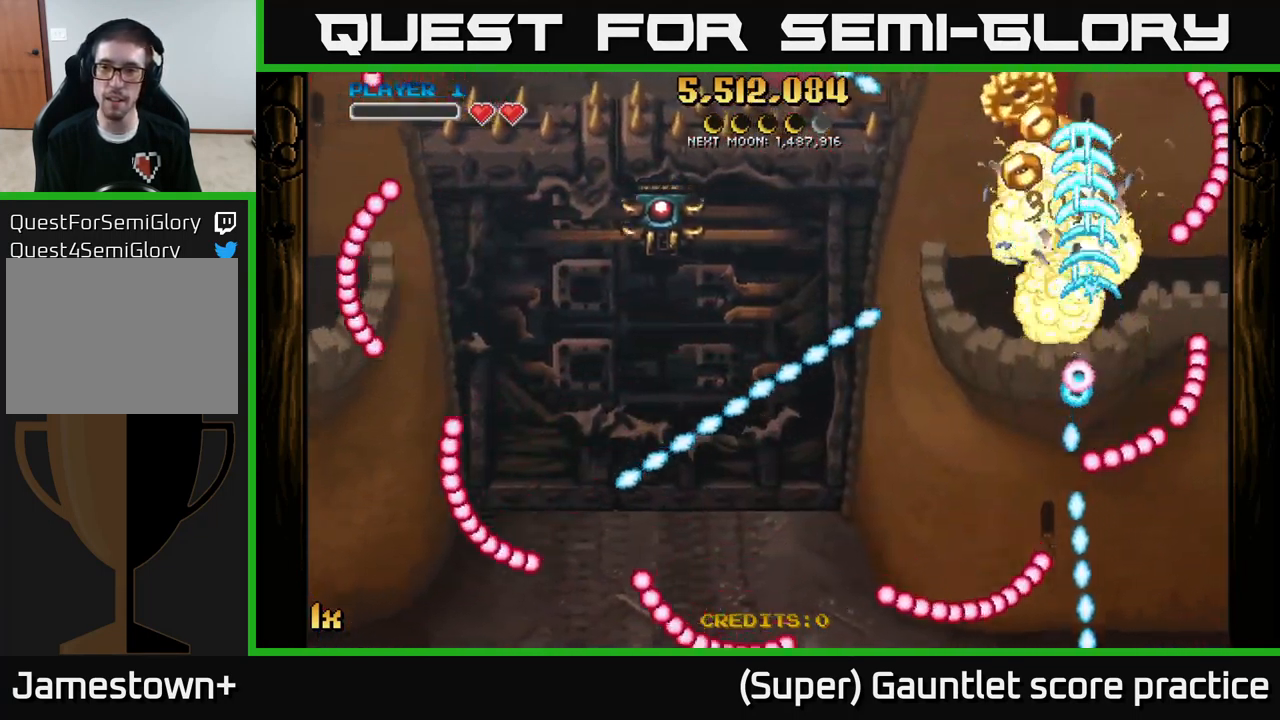
{"buttons": ["A"], "left_stick": "right", "events": [[67, "X", "down"], [83, "left_stick", "left"], [183, "X", "up"], [333, "left_stick", "right"]]}
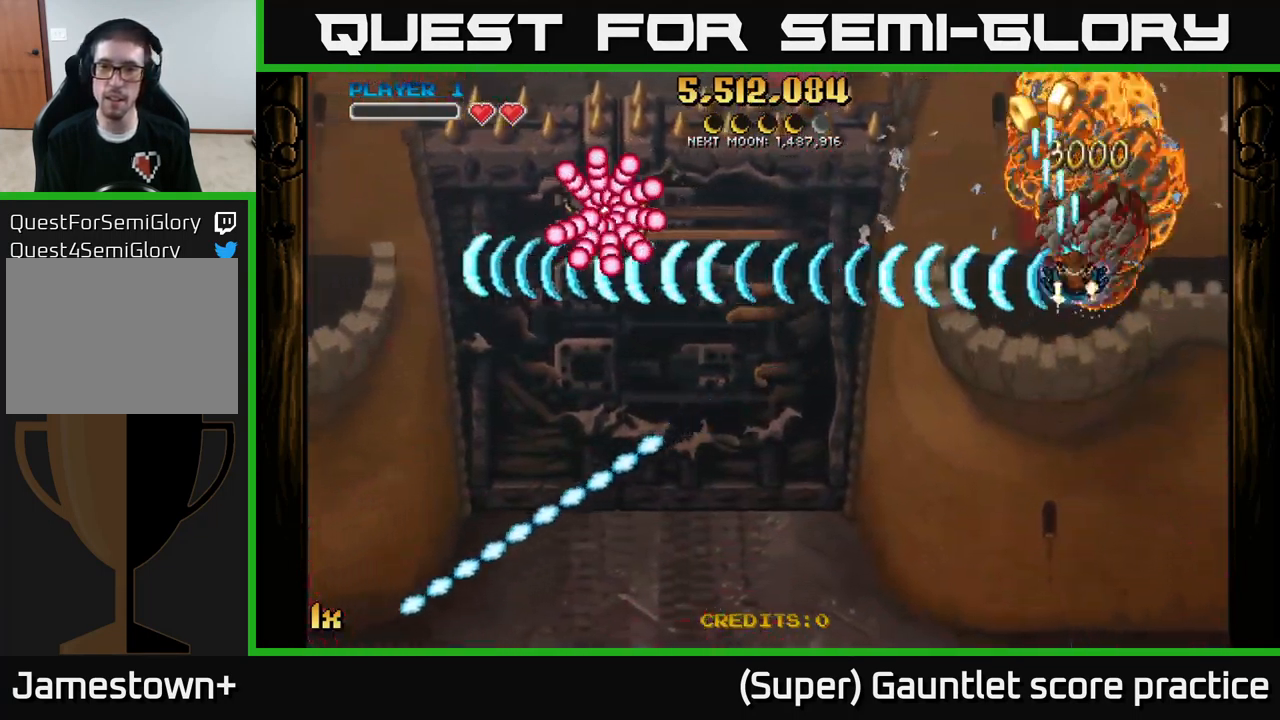
{"buttons": ["A"], "left_stick": "center", "events": [[33, "left_stick", "up-right"], [133, "left_stick", "center"]]}
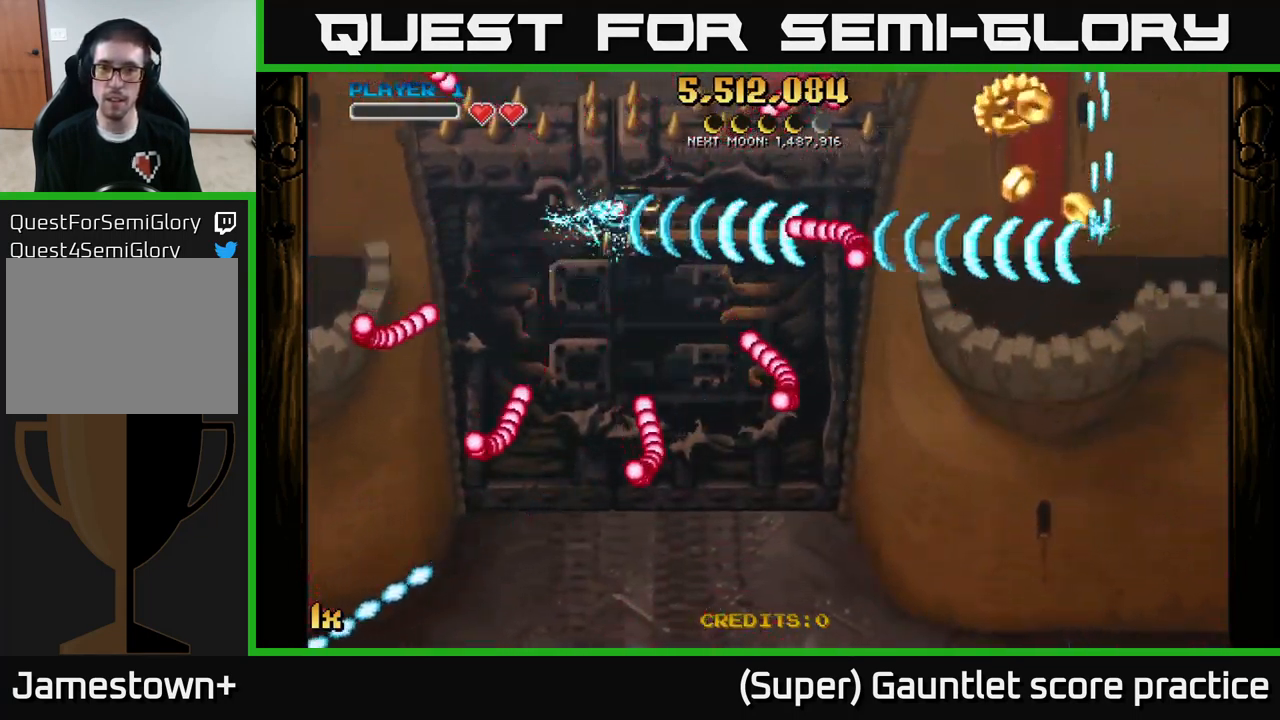
{"buttons": ["A"], "left_stick": "left", "events": [[350, "left_stick", "left"]]}